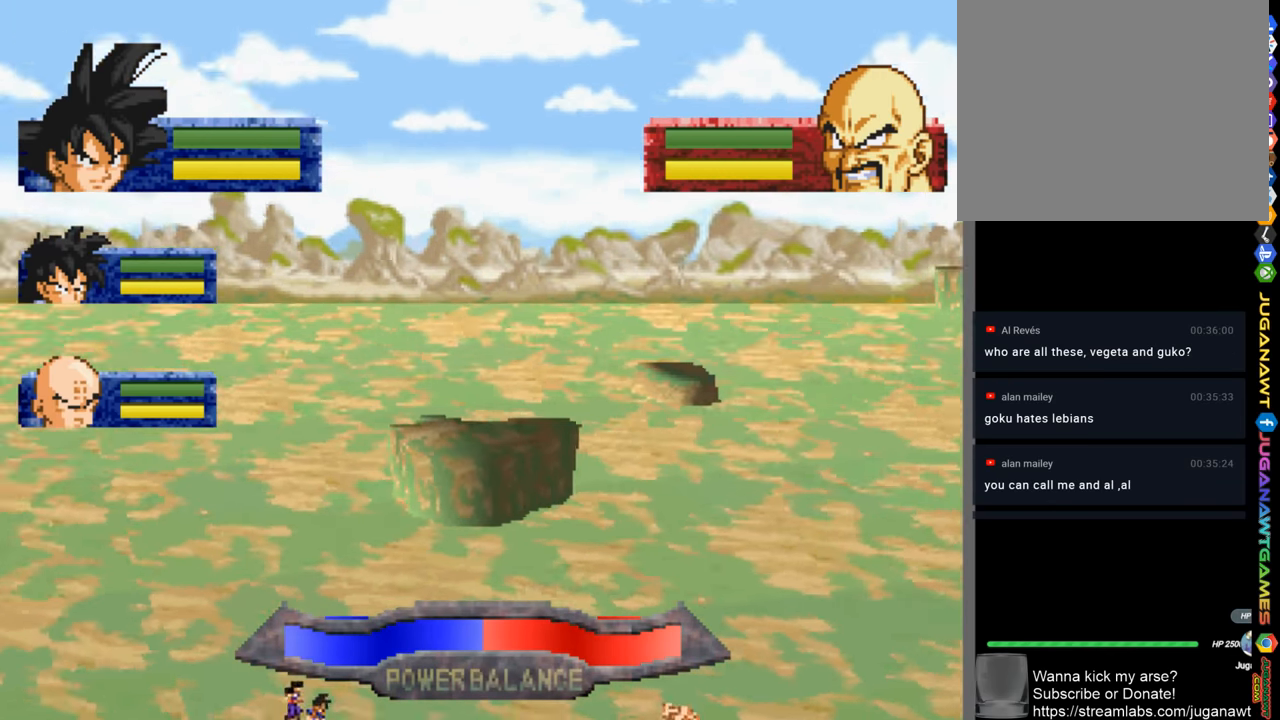
Gameplay with a controller (PlayStation layout); each line is a JSON object with the inputs held at the frame after it. "events" lists button and stick changes between this image and that frame as [ms after this image, input, new state], when the widget could be followed in between.
{"buttons": ["DPAD_DOWN", "DPAD_RIGHT"], "left_stick": "center", "right_stick": "center", "events": [[283, "DPAD_DOWN", "down"], [383, "DPAD_RIGHT", "down"]]}
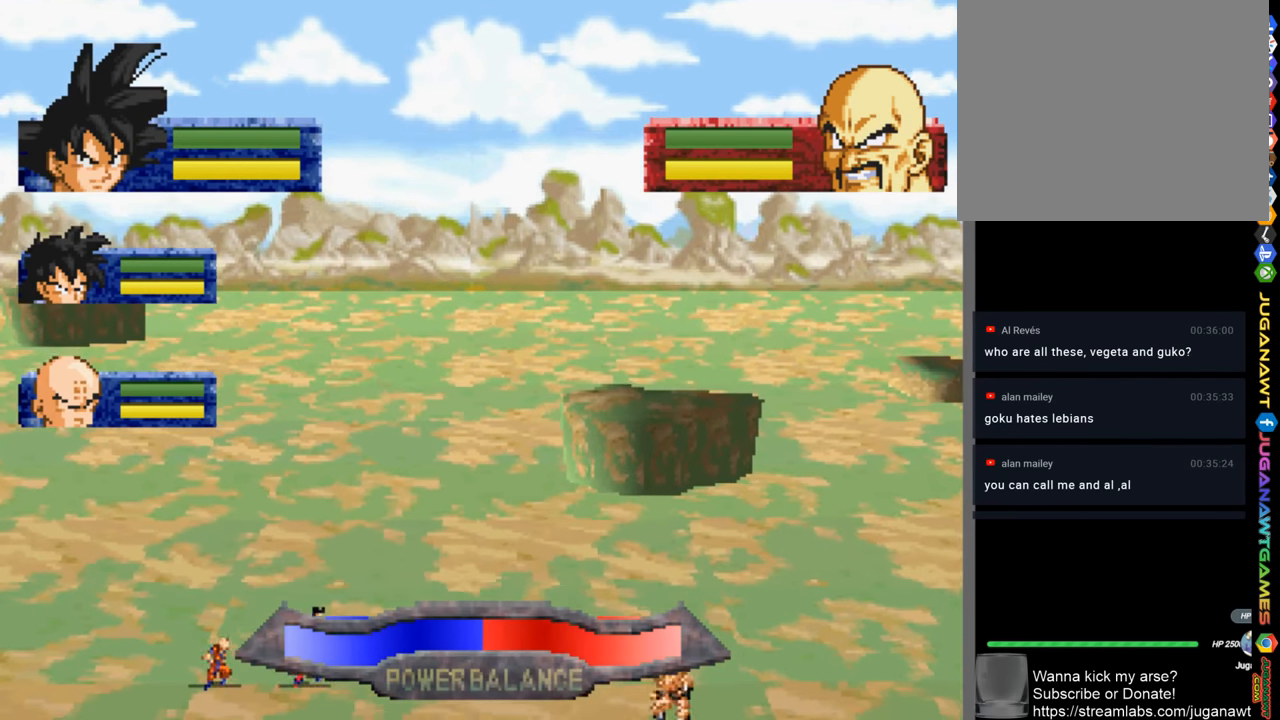
{"buttons": [], "left_stick": "center", "right_stick": "center", "events": [[183, "DPAD_DOWN", "up"], [183, "DPAD_RIGHT", "up"]]}
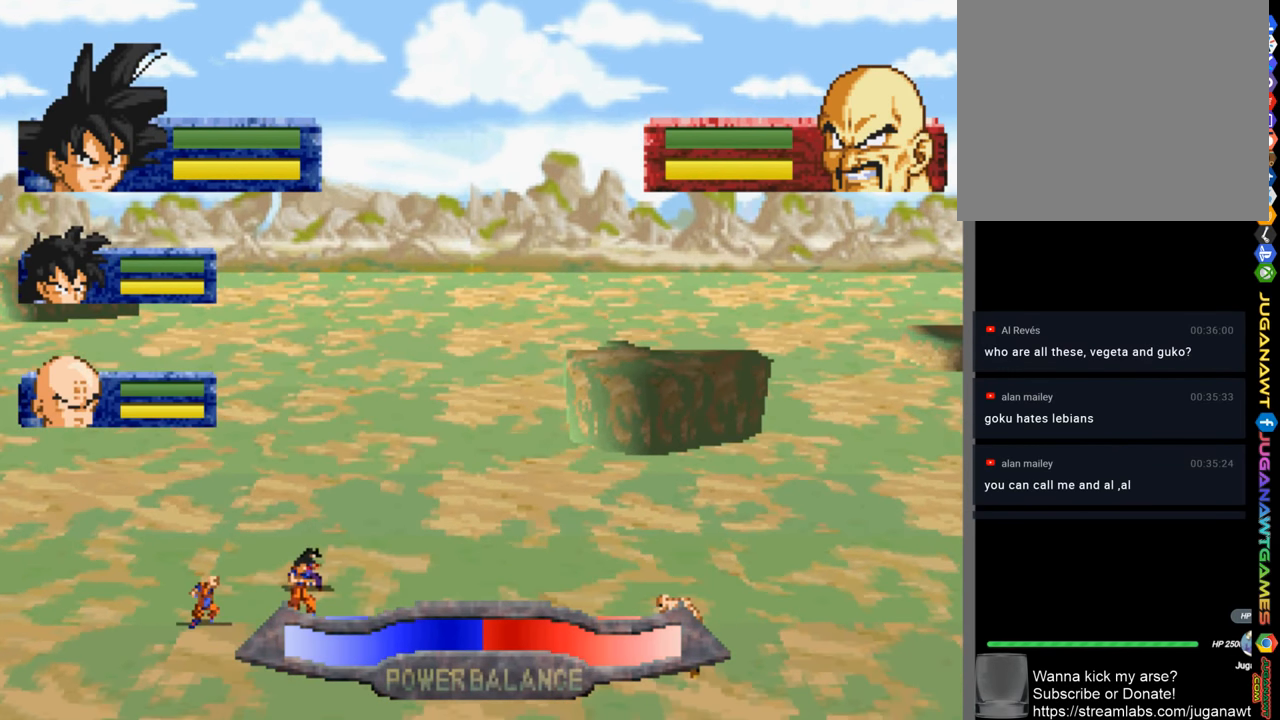
{"buttons": ["DPAD_DOWN", "DPAD_RIGHT"], "left_stick": "center", "right_stick": "center", "events": [[217, "DPAD_DOWN", "down"], [317, "DPAD_RIGHT", "down"]]}
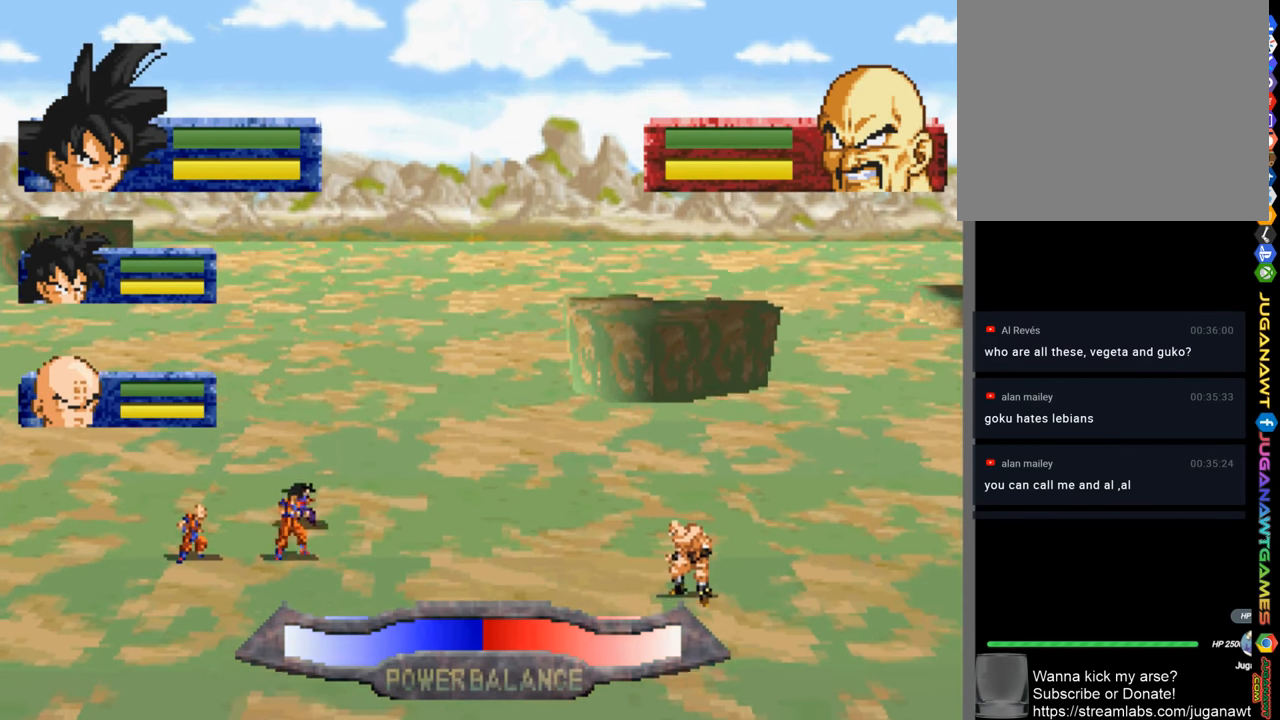
{"buttons": [], "left_stick": "center", "right_stick": "center", "events": [[150, "DPAD_DOWN", "up"], [183, "DPAD_RIGHT", "up"]]}
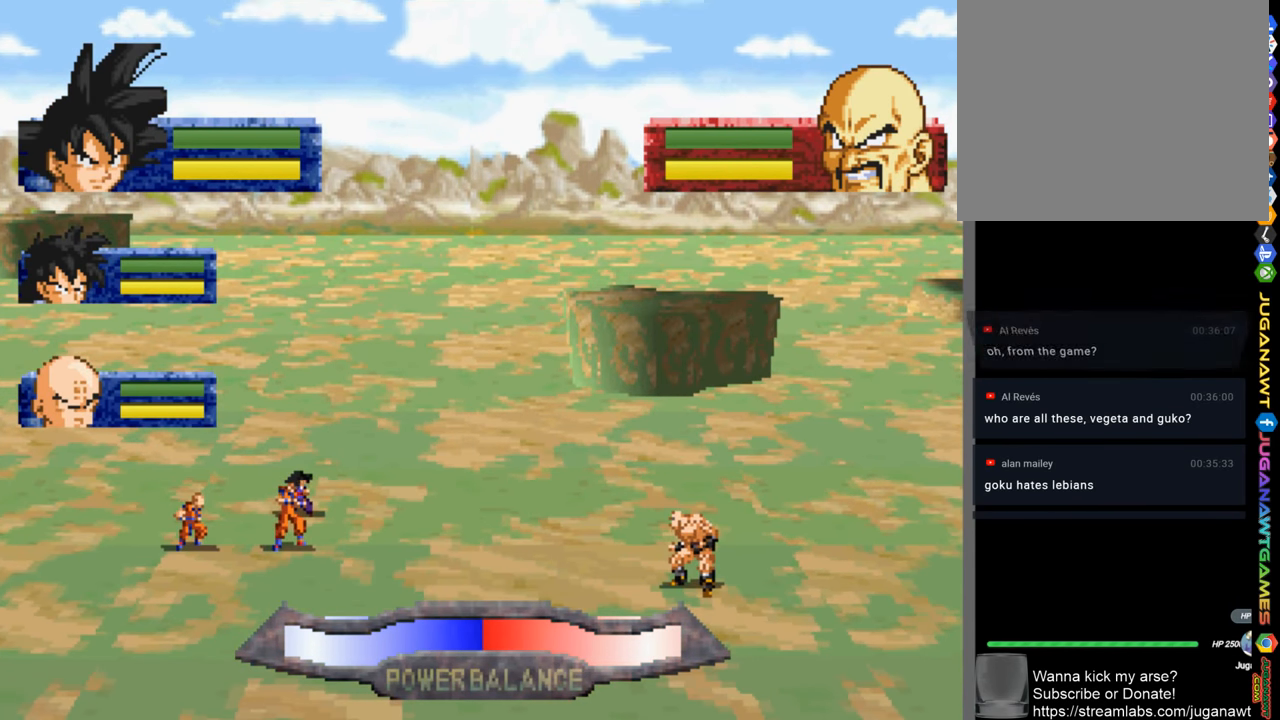
{"buttons": ["DPAD_UP", "DPAD_RIGHT"], "left_stick": "center", "right_stick": "center", "events": [[417, "DPAD_UP", "down"], [483, "DPAD_RIGHT", "down"]]}
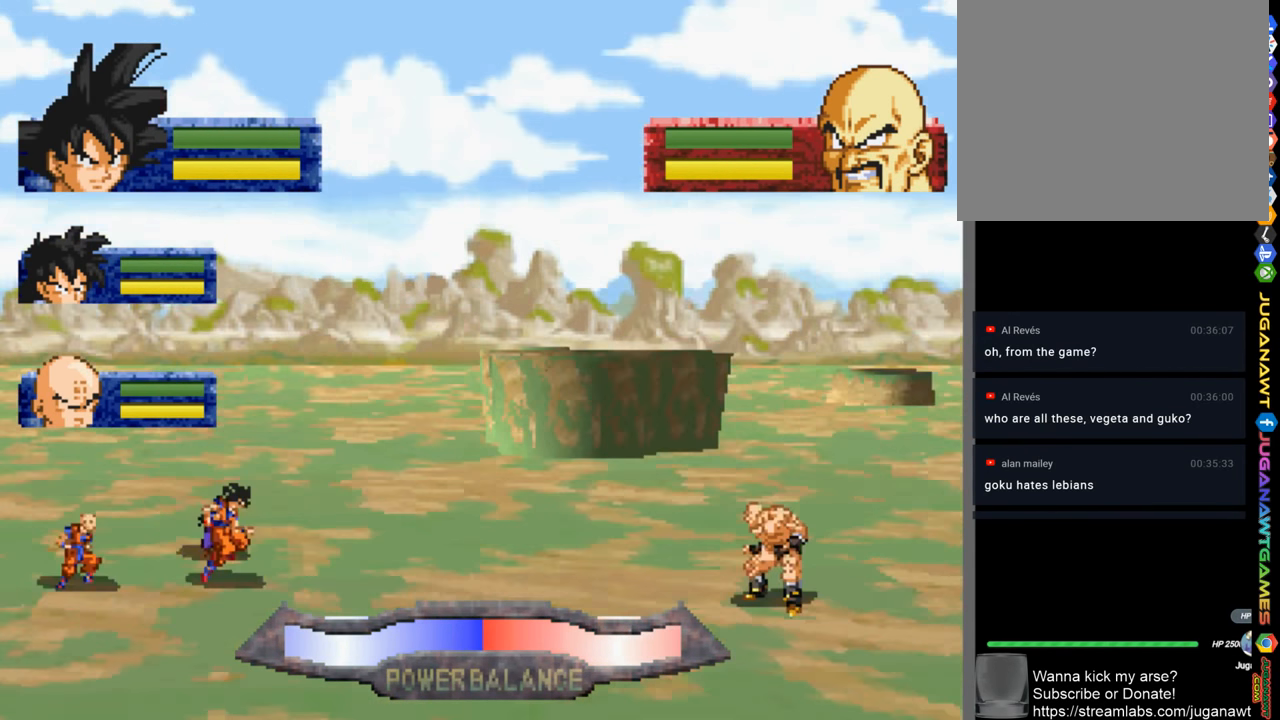
{"buttons": [], "left_stick": "center", "right_stick": "center", "events": [[417, "DPAD_RIGHT", "up"], [417, "DPAD_UP", "up"]]}
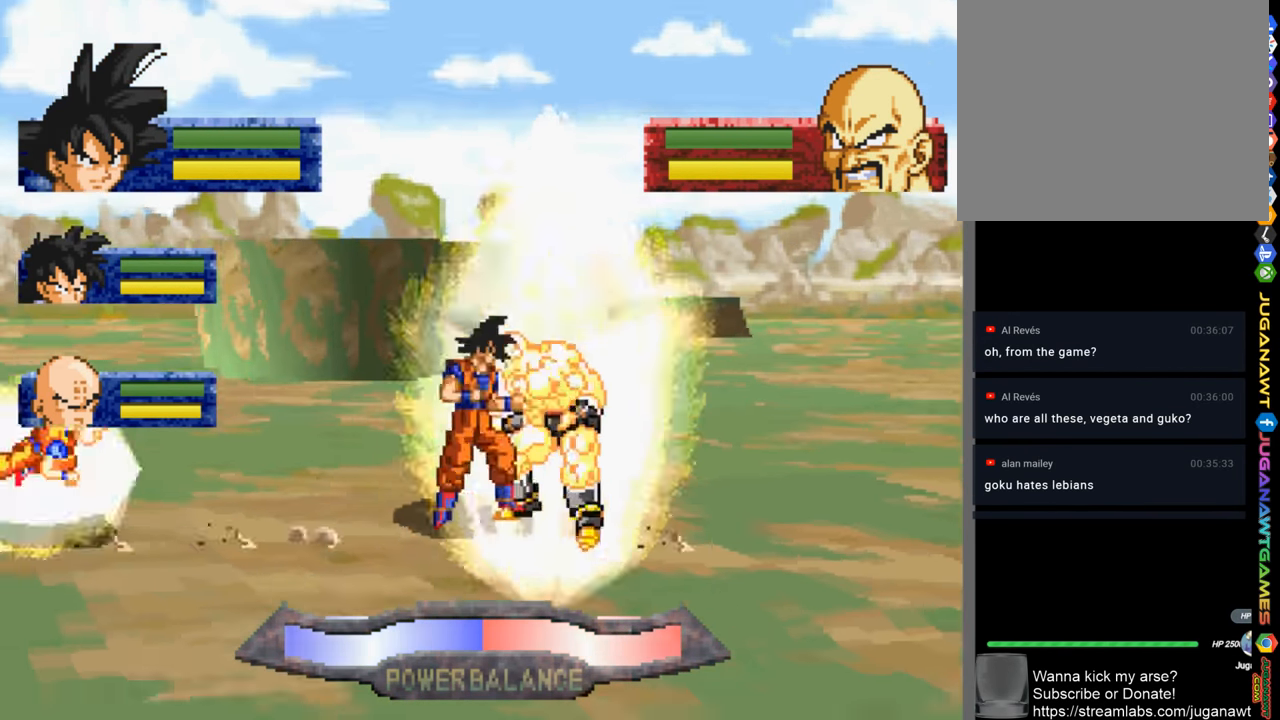
{"buttons": ["DPAD_DOWN", "DPAD_RIGHT"], "left_stick": "center", "right_stick": "center", "events": [[83, "DPAD_DOWN", "down"], [83, "DPAD_RIGHT", "down"], [117, "SQUARE", "down"], [217, "SQUARE", "up"], [317, "SQUARE", "down"], [417, "SQUARE", "up"]]}
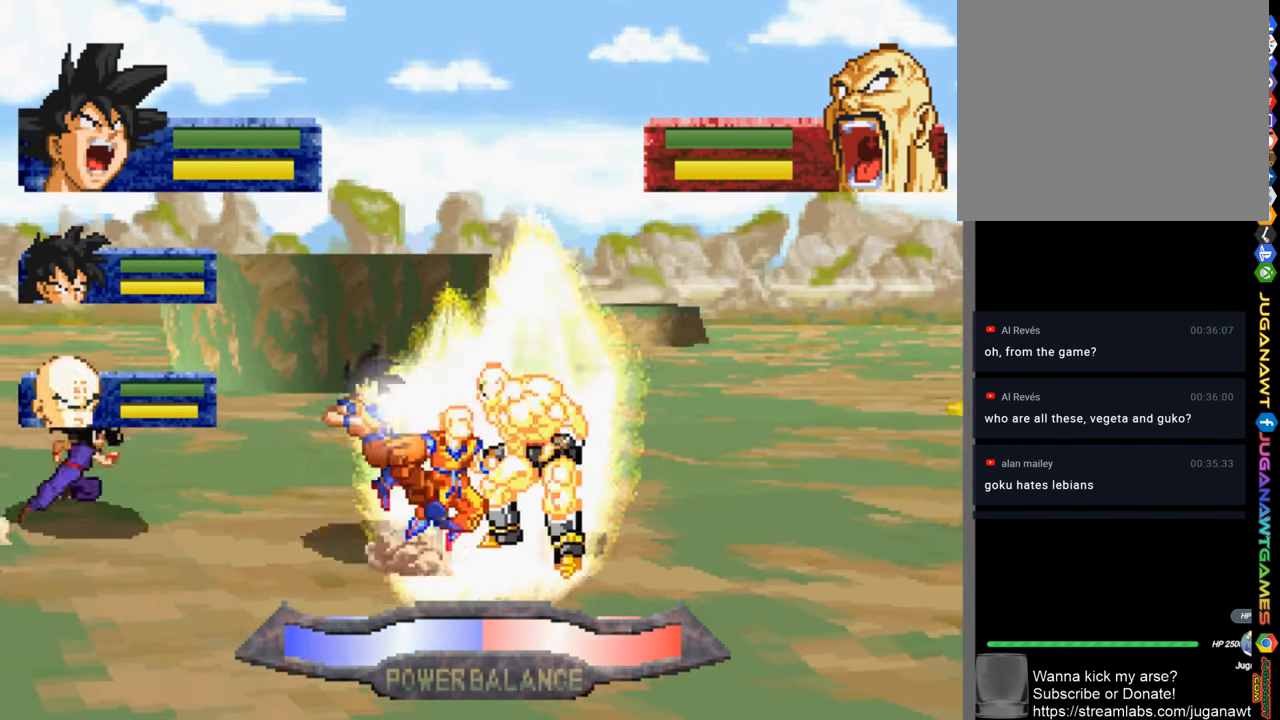
{"buttons": ["DPAD_RIGHT"], "left_stick": "center", "right_stick": "center", "events": [[17, "SQUARE", "down"], [83, "DPAD_DOWN", "up"], [83, "SQUARE", "up"], [183, "SQUARE", "down"], [283, "SQUARE", "up"], [383, "SQUARE", "down"], [450, "SQUARE", "up"]]}
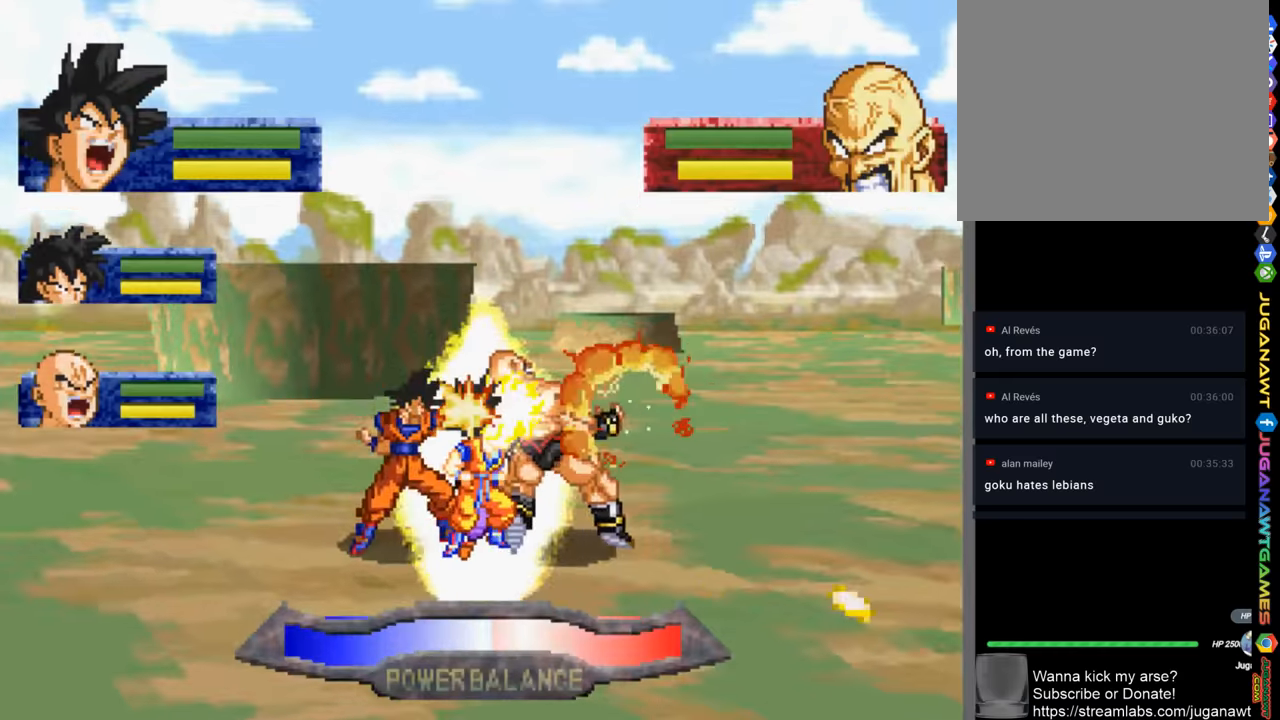
{"buttons": [], "left_stick": "center", "right_stick": "center", "events": [[50, "SQUARE", "down"], [150, "SQUARE", "up"], [250, "SQUARE", "down"], [284, "DPAD_RIGHT", "up"], [317, "SQUARE", "up"], [417, "SQUARE", "down"], [484, "SQUARE", "up"]]}
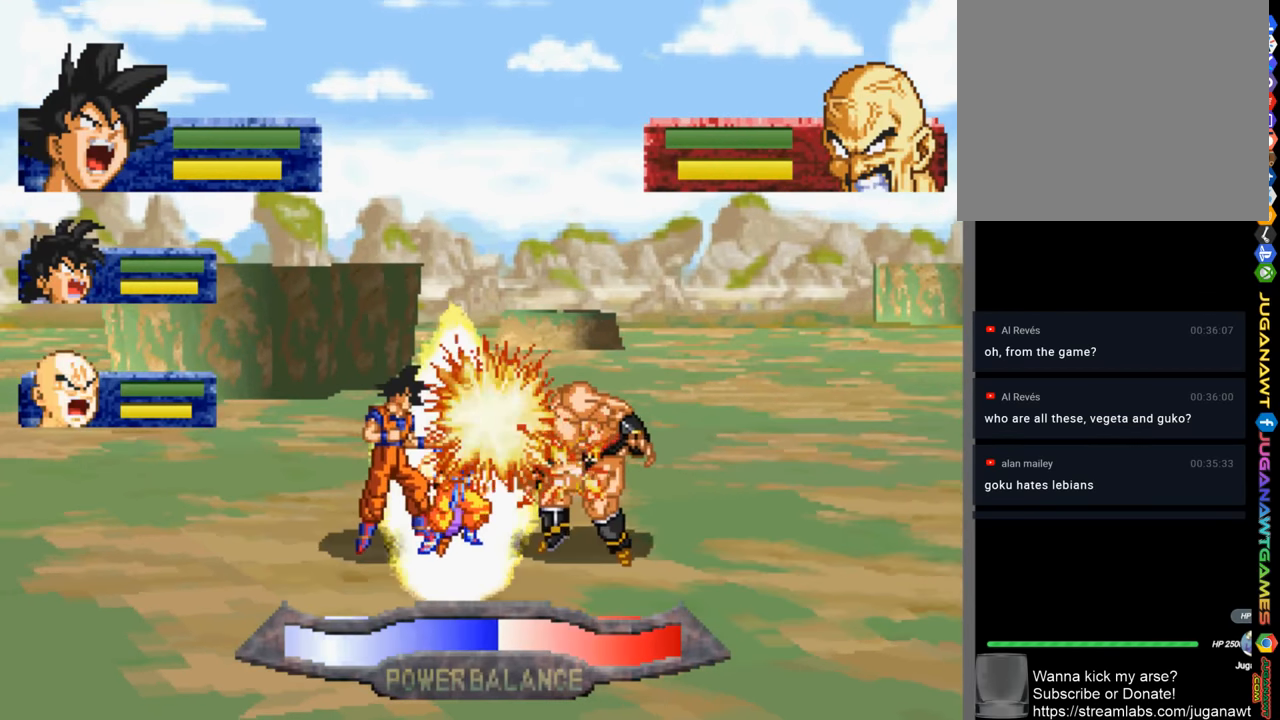
{"buttons": ["DPAD_LEFT"], "left_stick": "center", "right_stick": "center", "events": [[17, "DPAD_LEFT", "down"], [117, "SQUARE", "down"], [184, "SQUARE", "up"], [284, "SQUARE", "down"], [384, "SQUARE", "up"]]}
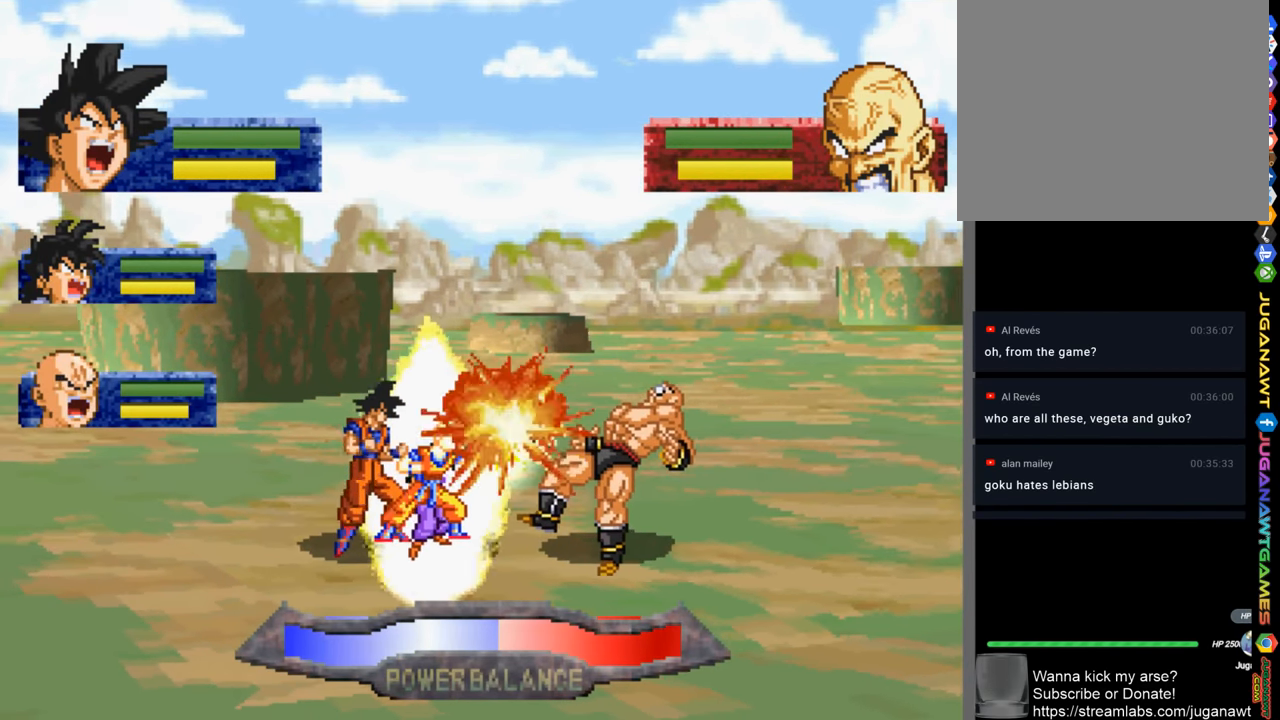
{"buttons": ["DPAD_LEFT"], "left_stick": "center", "right_stick": "center", "events": [[17, "SQUARE", "down"], [84, "SQUARE", "up"]]}
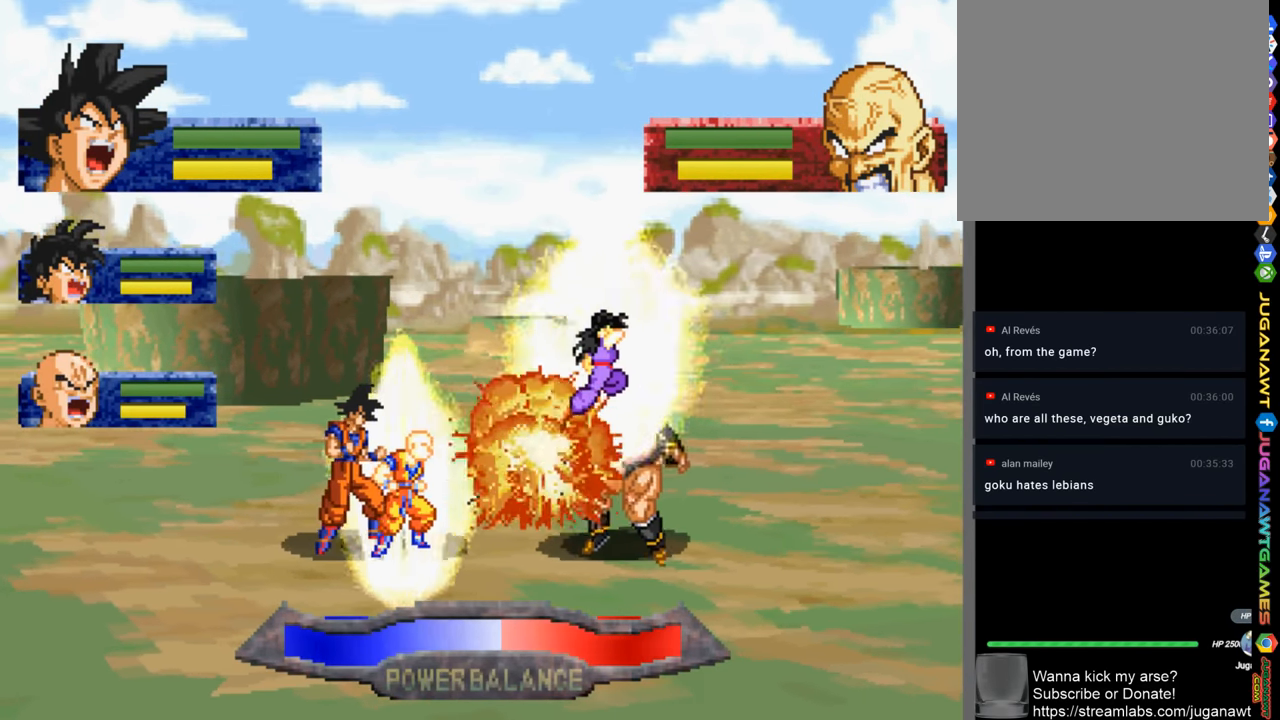
{"buttons": ["SQUARE", "DPAD_LEFT"], "left_stick": "center", "right_stick": "center", "events": [[150, "SQUARE", "down"], [284, "SQUARE", "up"], [417, "SQUARE", "down"]]}
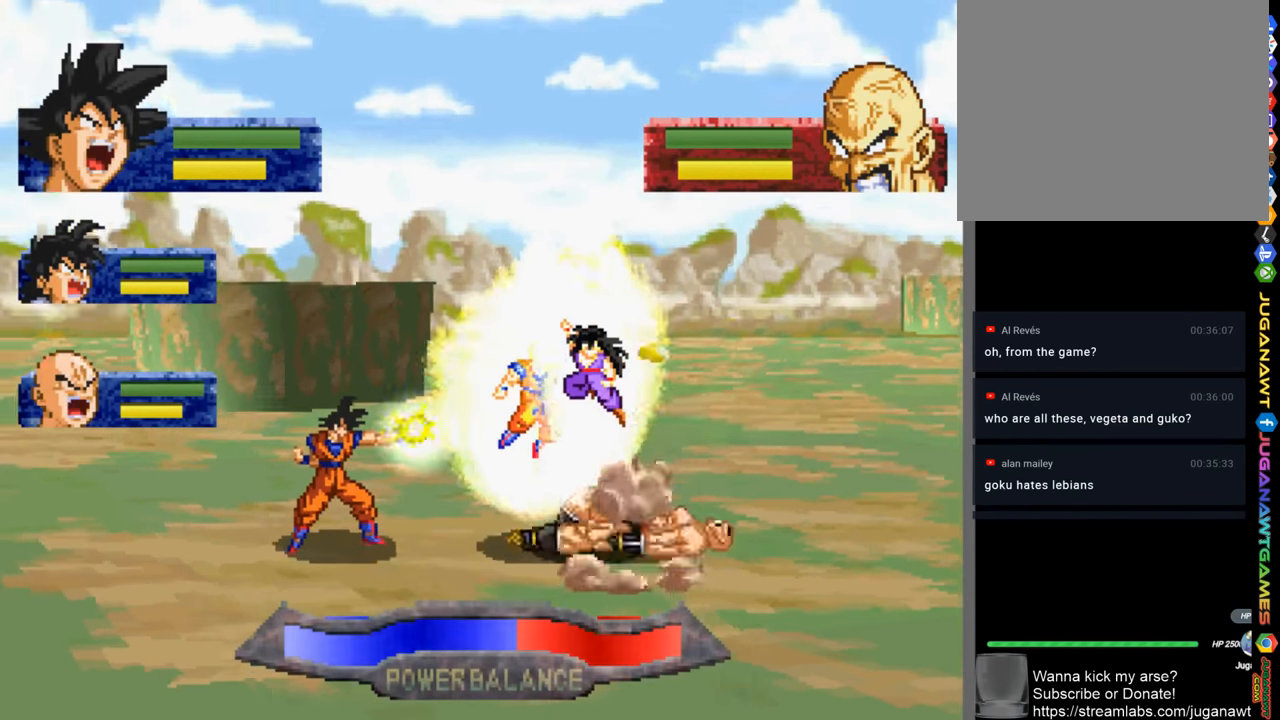
{"buttons": ["SQUARE", "DPAD_LEFT"], "left_stick": "center", "right_stick": "center", "events": [[17, "SQUARE", "up"], [117, "SQUARE", "down"], [184, "SQUARE", "up"], [284, "SQUARE", "down"], [417, "SQUARE", "up"], [484, "SQUARE", "down"]]}
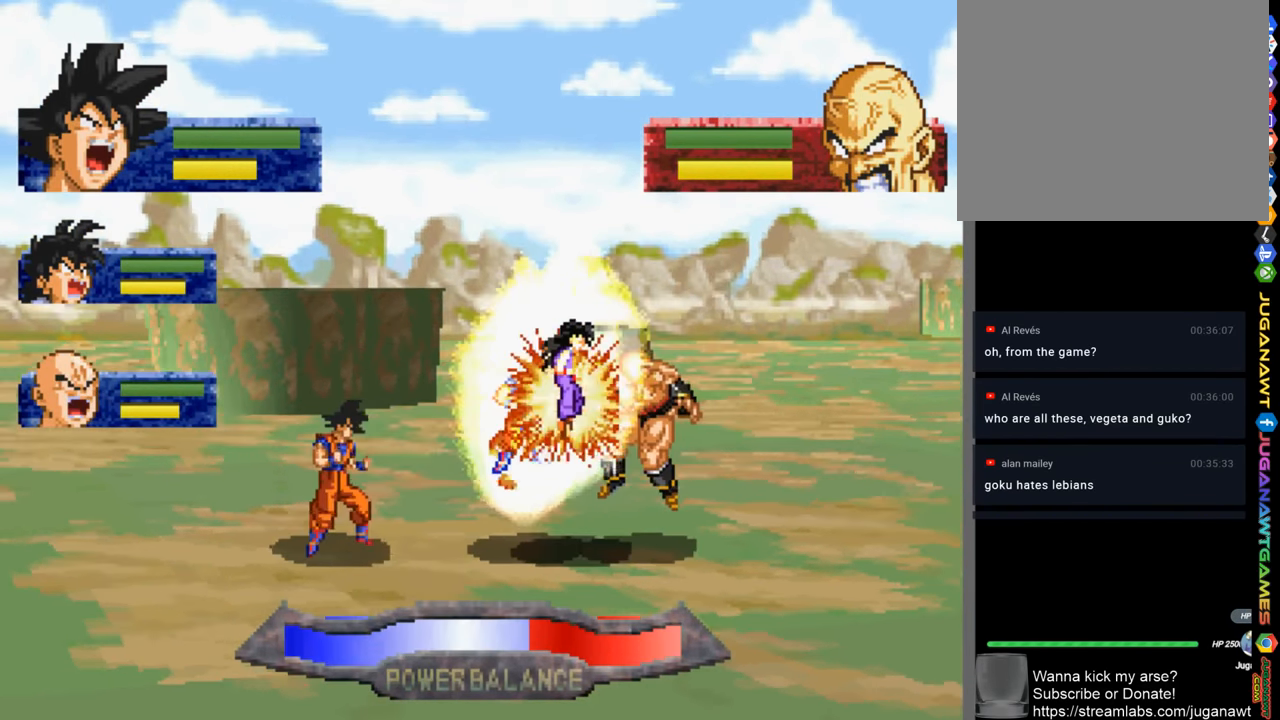
{"buttons": ["DPAD_LEFT"], "left_stick": "center", "right_stick": "center", "events": [[84, "SQUARE", "up"], [184, "SQUARE", "down"], [284, "SQUARE", "up"], [350, "SQUARE", "down"], [484, "SQUARE", "up"]]}
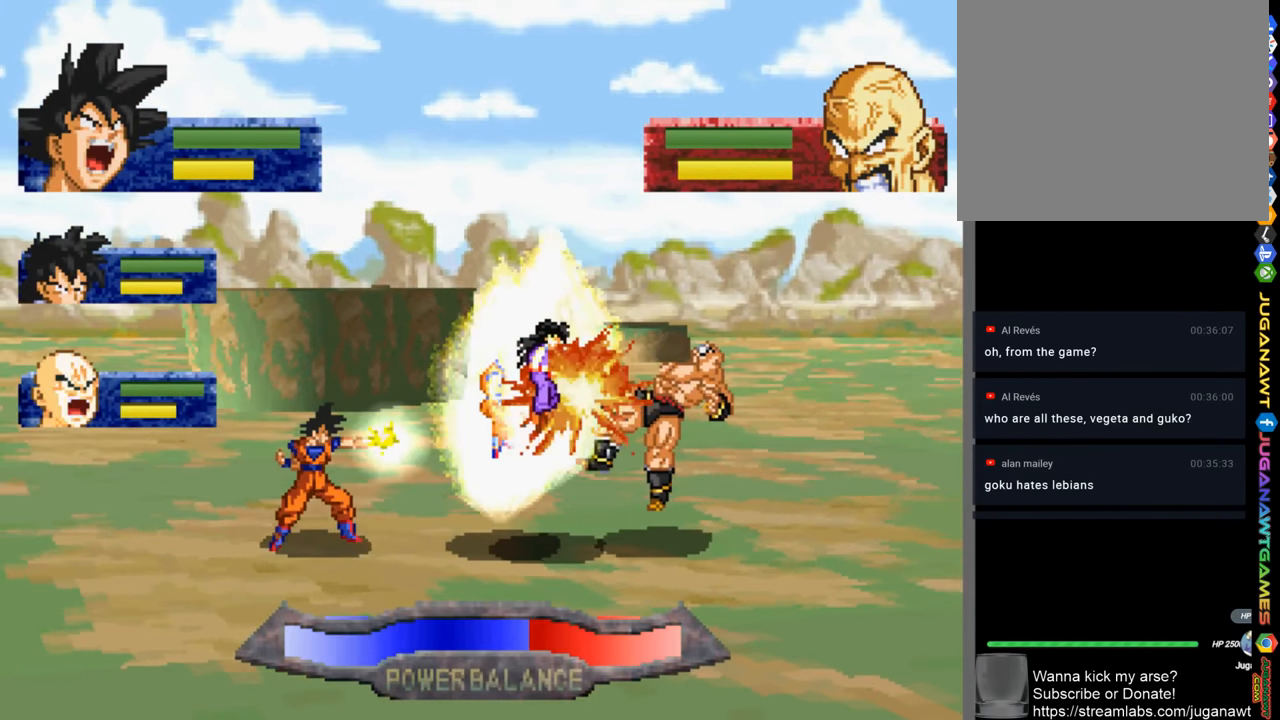
{"buttons": ["SQUARE"], "left_stick": "center", "right_stick": "center", "events": [[50, "SQUARE", "down"], [184, "SQUARE", "up"], [250, "DPAD_LEFT", "up"], [250, "SQUARE", "down"], [350, "SQUARE", "up"], [450, "SQUARE", "down"]]}
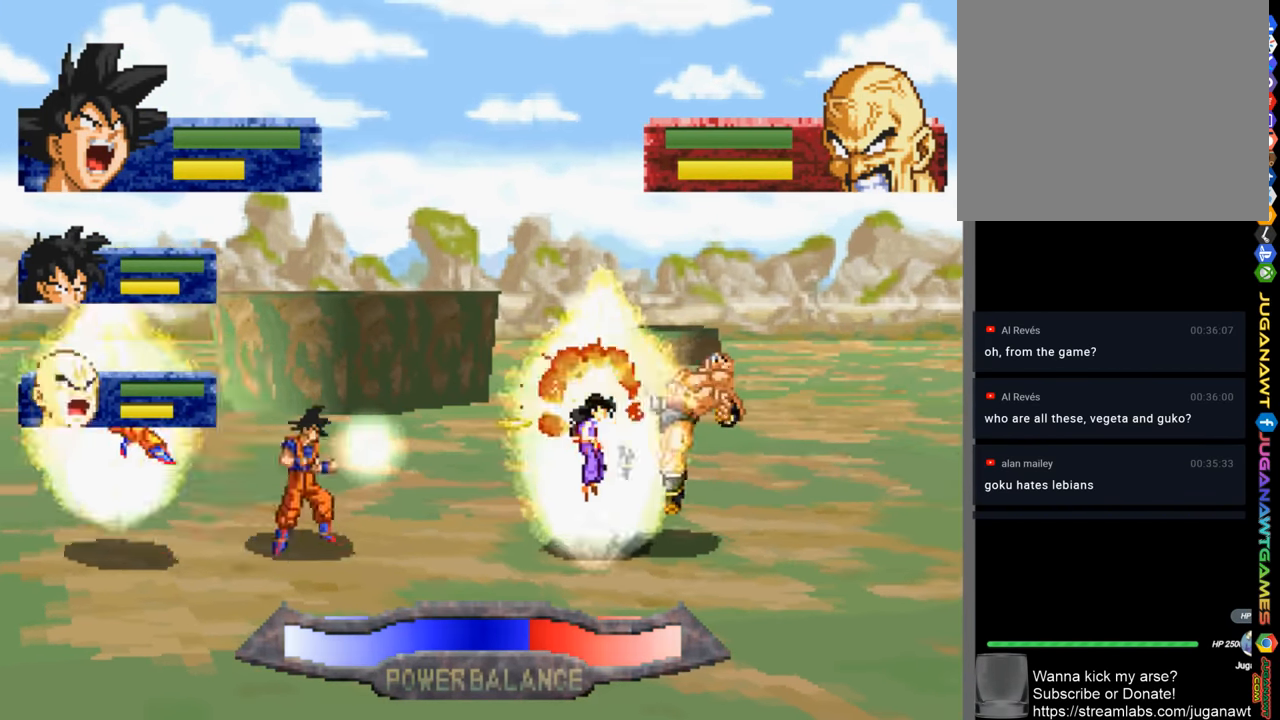
{"buttons": [], "left_stick": "center", "right_stick": "center", "events": [[50, "SQUARE", "up"], [150, "SQUARE", "down"], [250, "SQUARE", "up"], [317, "SQUARE", "down"], [417, "SQUARE", "up"]]}
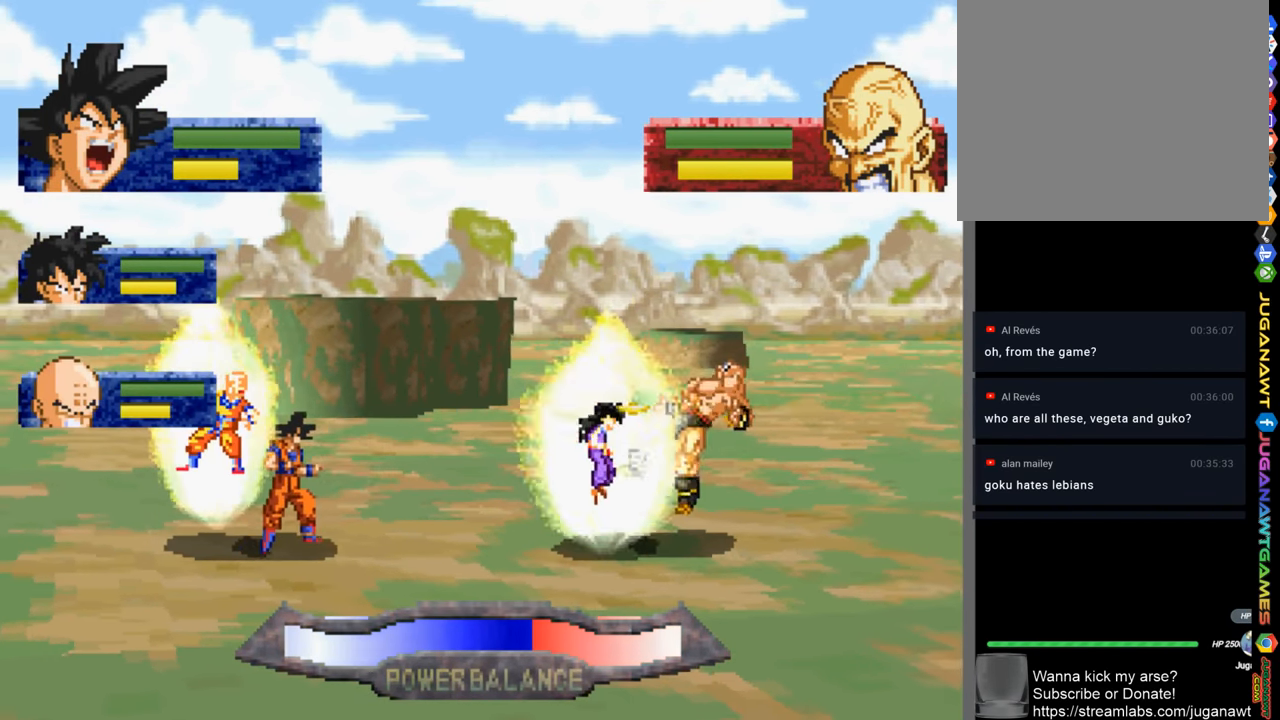
{"buttons": ["SQUARE"], "left_stick": "center", "right_stick": "center", "events": [[17, "SQUARE", "down"], [117, "SQUARE", "up"], [250, "SQUARE", "down"], [350, "SQUARE", "up"], [450, "SQUARE", "down"]]}
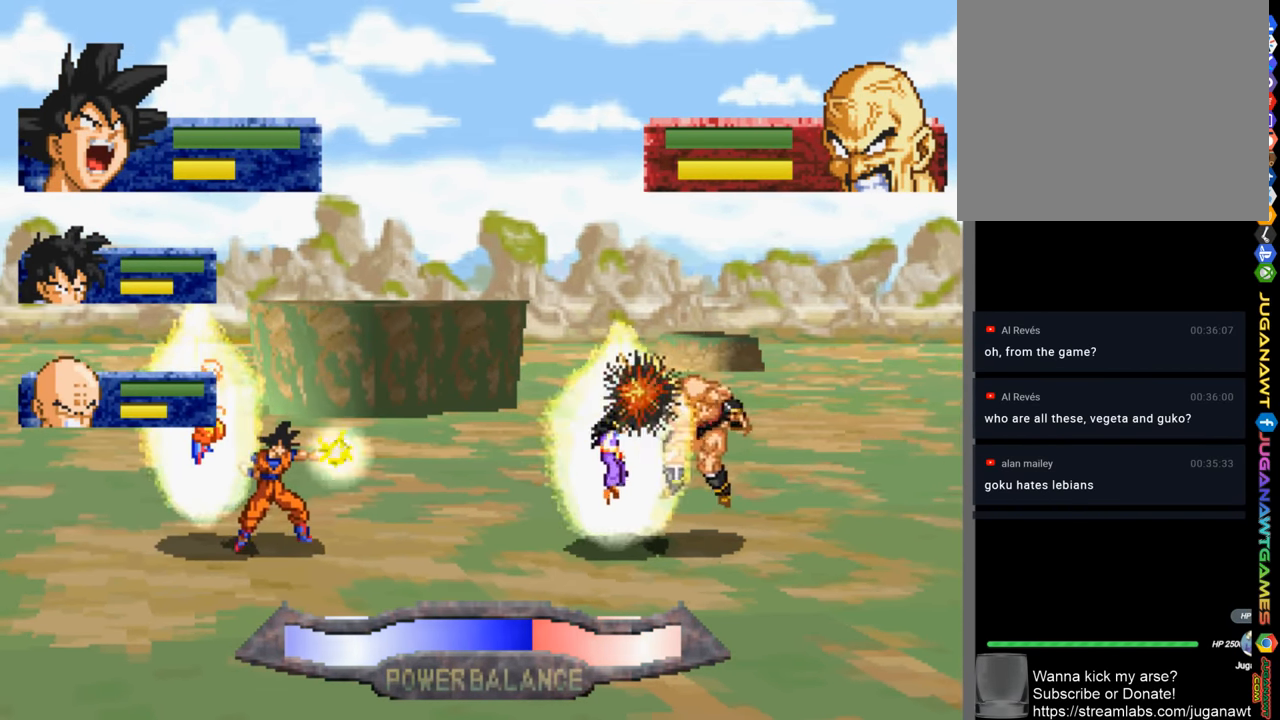
{"buttons": ["SQUARE"], "left_stick": "center", "right_stick": "center", "events": [[17, "SQUARE", "up"], [84, "SQUARE", "down"], [217, "SQUARE", "up"], [317, "SQUARE", "down"], [417, "SQUARE", "up"], [484, "SQUARE", "down"]]}
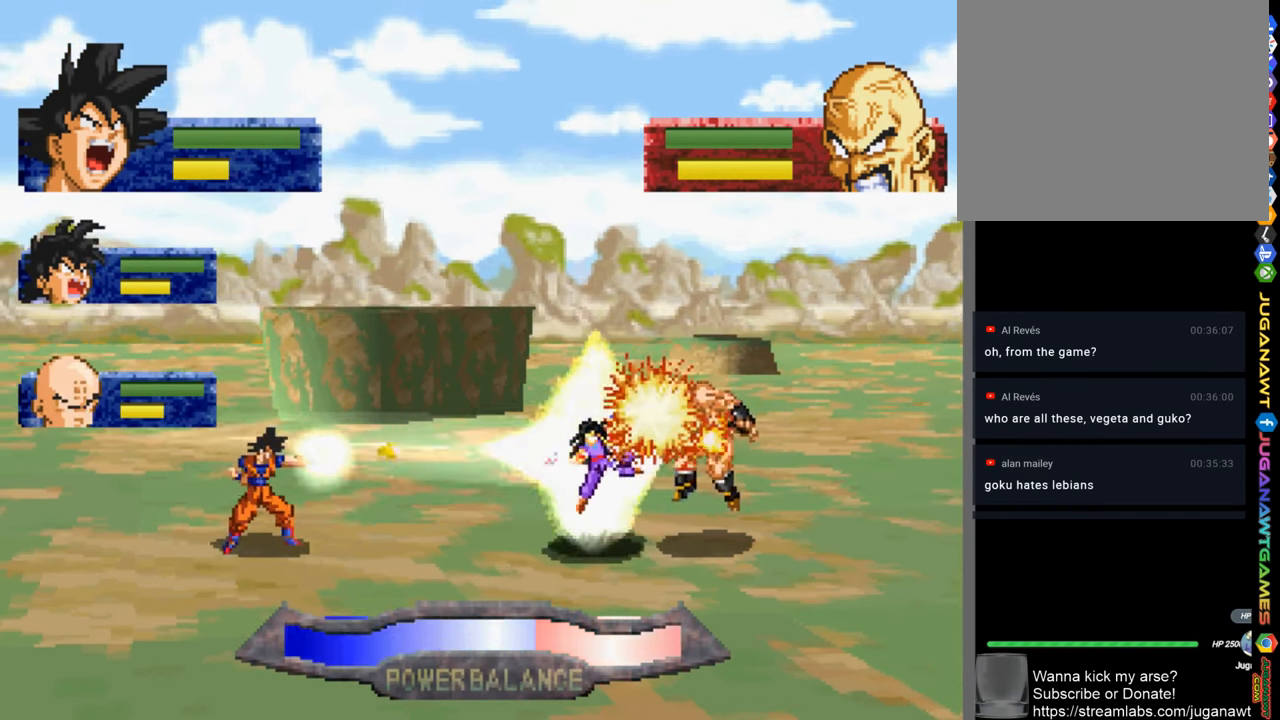
{"buttons": [], "left_stick": "center", "right_stick": "center", "events": [[117, "SQUARE", "up"], [183, "SQUARE", "down"], [283, "SQUARE", "up"], [383, "SQUARE", "down"], [483, "SQUARE", "up"]]}
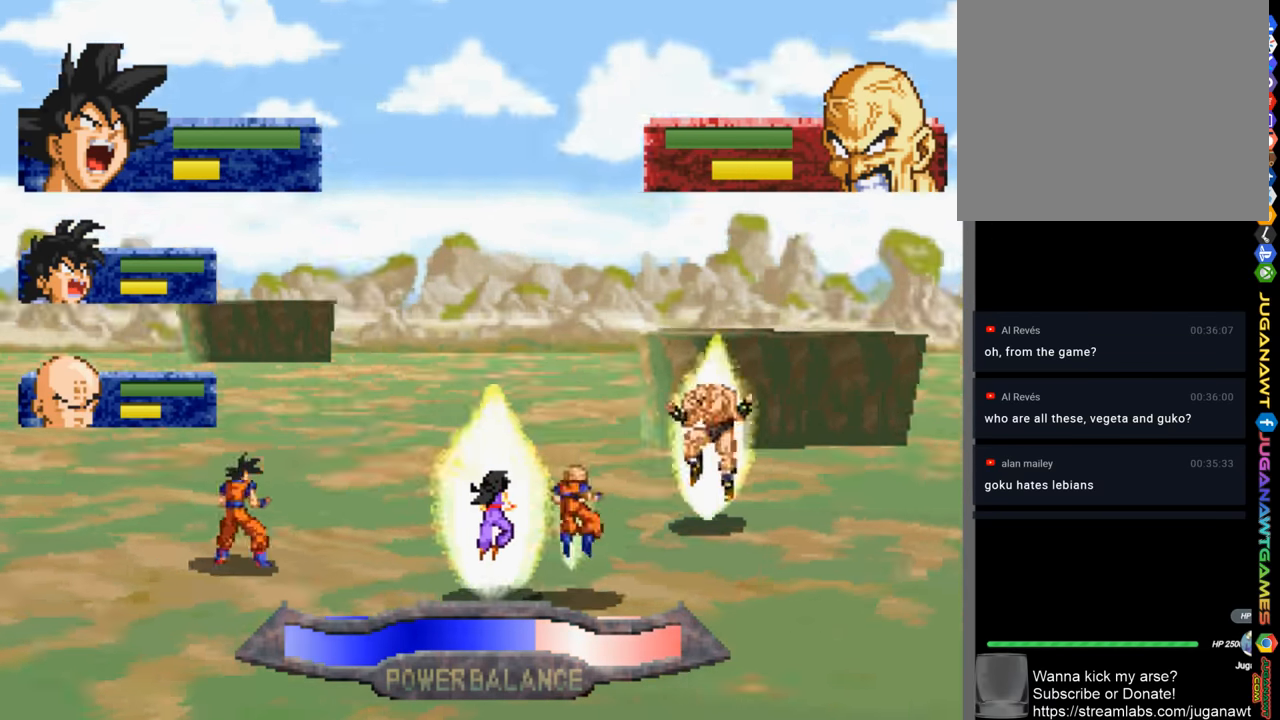
{"buttons": ["SQUARE", "DPAD_RIGHT"], "left_stick": "center", "right_stick": "center", "events": [[83, "SQUARE", "down"], [183, "SQUARE", "up"], [250, "DPAD_RIGHT", "down"], [283, "SQUARE", "down"], [383, "SQUARE", "up"], [483, "SQUARE", "down"]]}
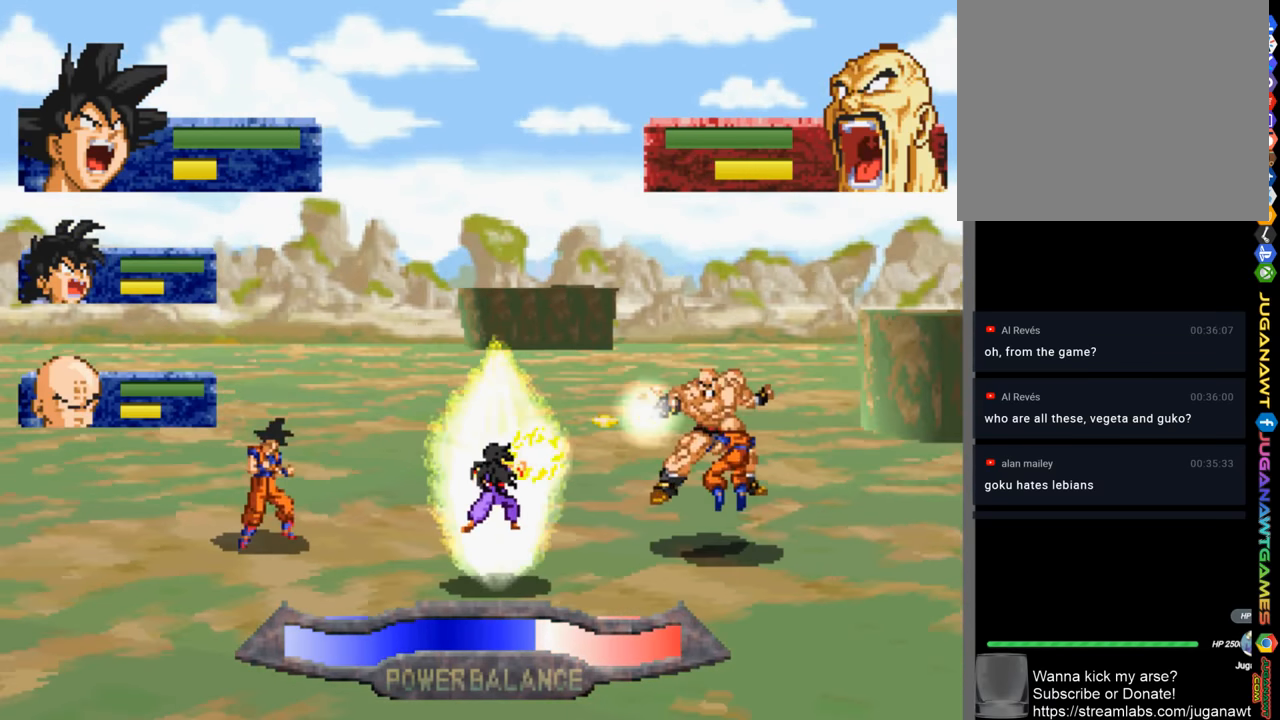
{"buttons": ["DPAD_RIGHT"], "left_stick": "center", "right_stick": "center", "events": [[83, "SQUARE", "up"], [183, "SQUARE", "down"], [283, "SQUARE", "up"], [350, "SQUARE", "down"], [483, "SQUARE", "up"]]}
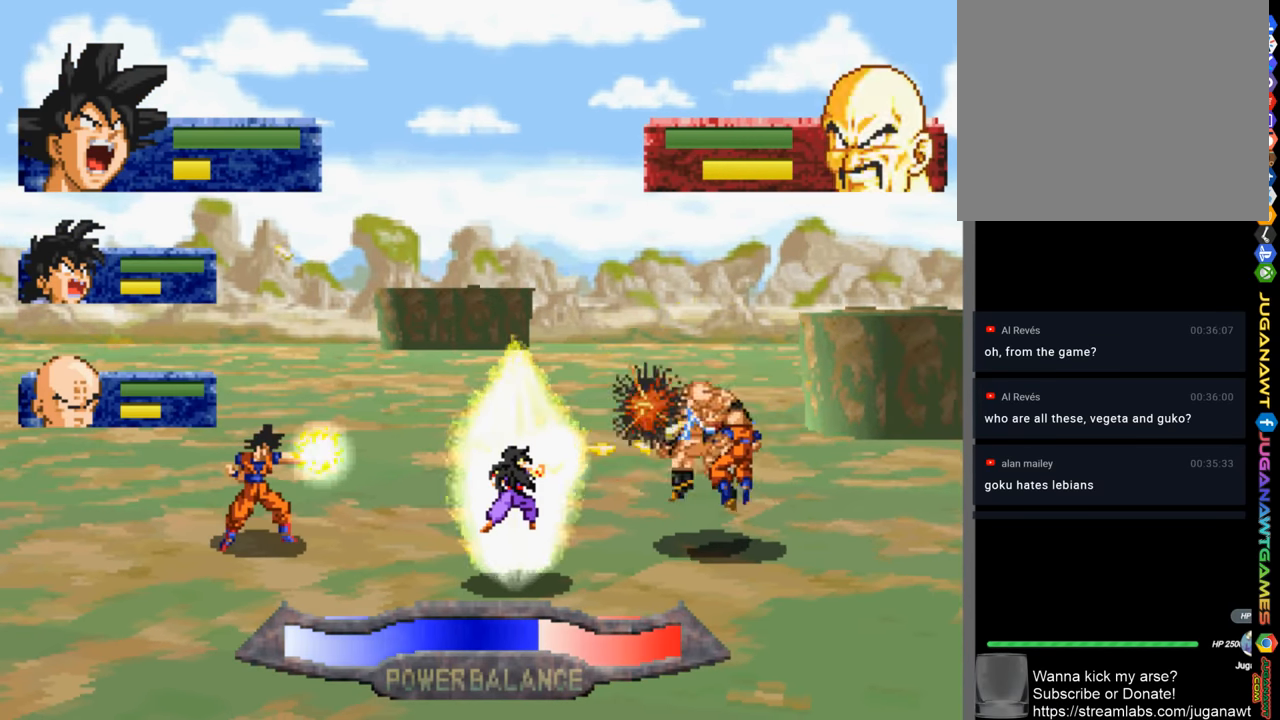
{"buttons": ["SQUARE", "DPAD_RIGHT"], "left_stick": "center", "right_stick": "center", "events": [[83, "SQUARE", "down"], [183, "SQUARE", "up"], [250, "SQUARE", "down"], [350, "SQUARE", "up"], [450, "SQUARE", "down"]]}
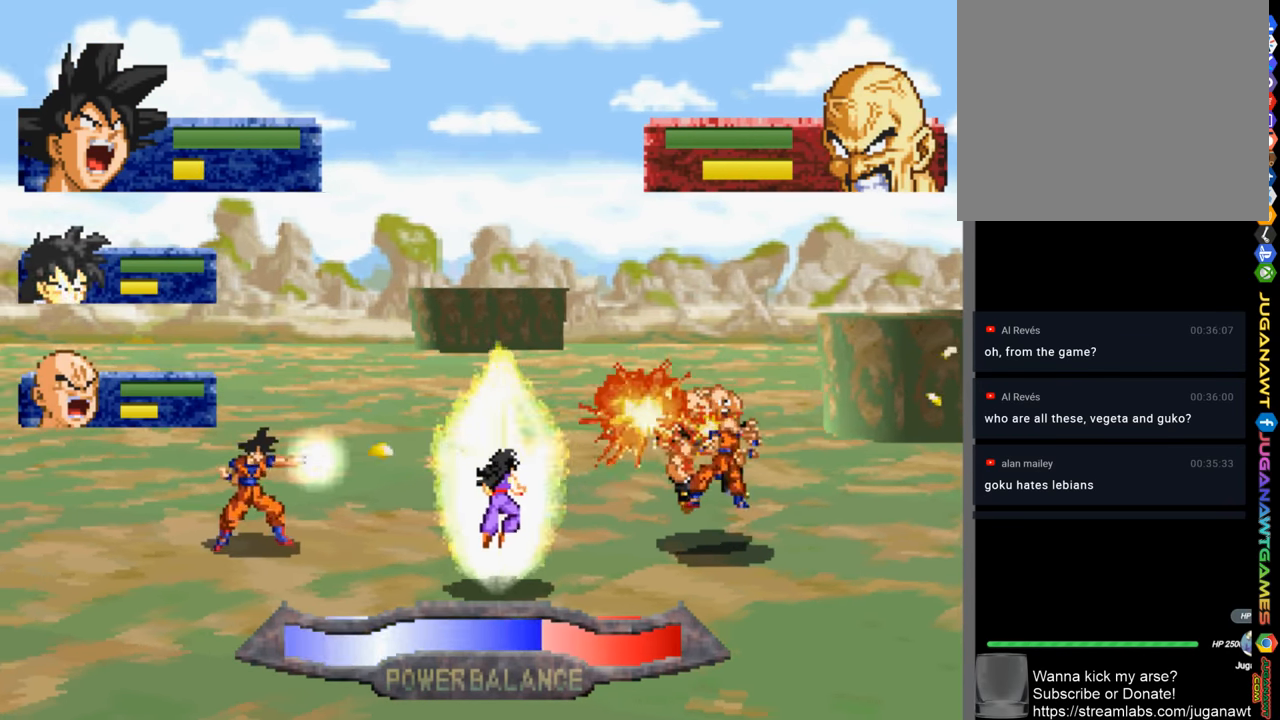
{"buttons": ["DPAD_RIGHT"], "left_stick": "center", "right_stick": "center", "events": [[50, "SQUARE", "up"], [150, "SQUARE", "down"], [283, "SQUARE", "up"], [383, "SQUARE", "down"], [483, "SQUARE", "up"]]}
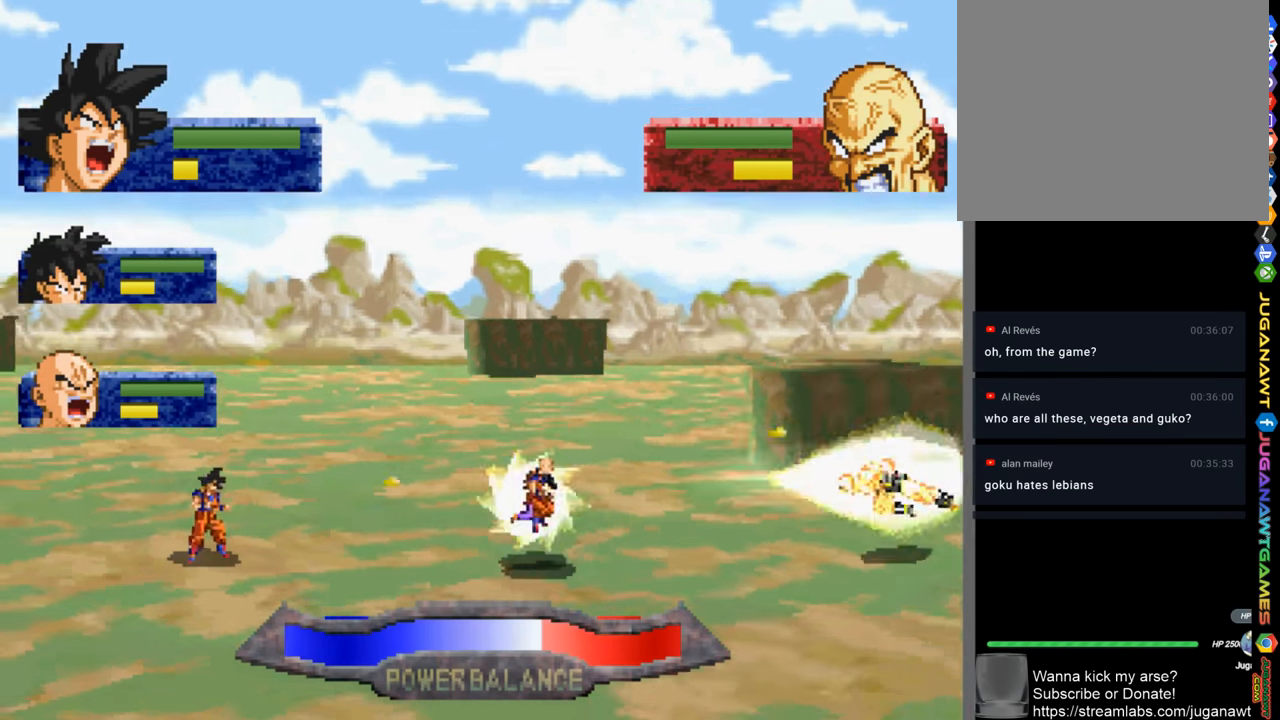
{"buttons": ["DPAD_UP", "DPAD_RIGHT"], "left_stick": "center", "right_stick": "center", "events": [[50, "SQUARE", "down"], [150, "SQUARE", "up"], [416, "DPAD_UP", "down"]]}
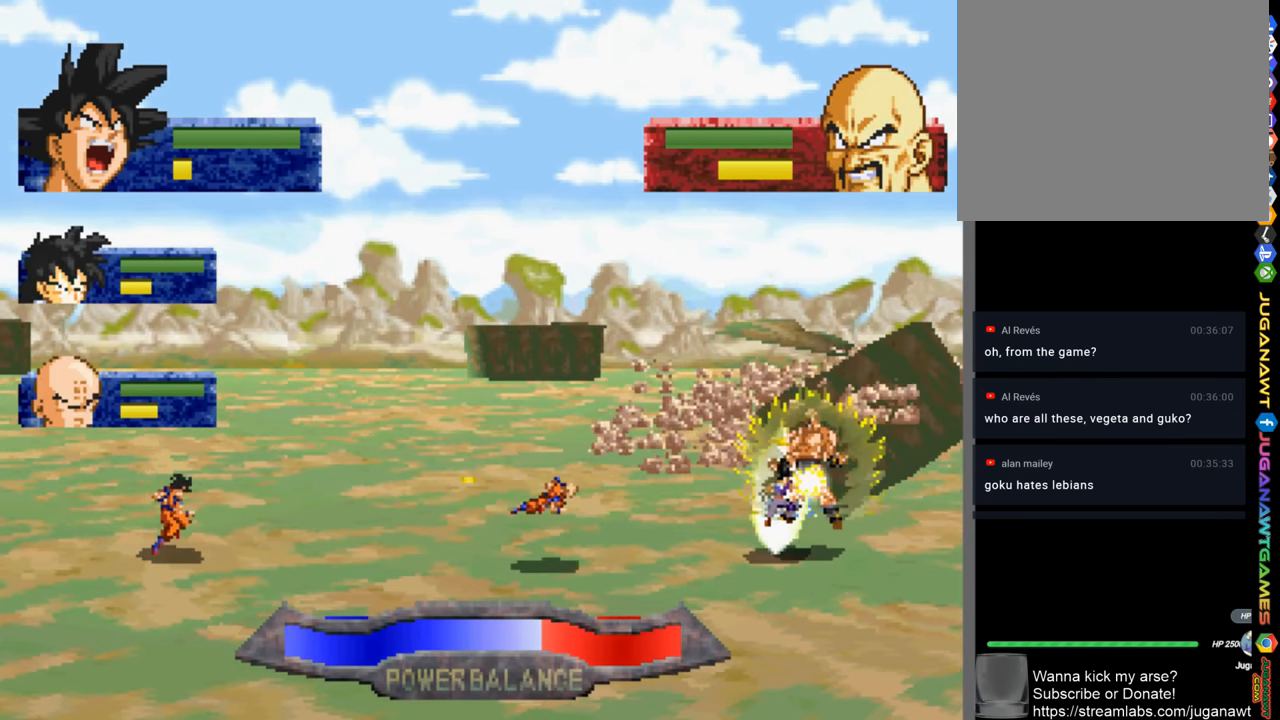
{"buttons": ["DPAD_RIGHT"], "left_stick": "center", "right_stick": "center", "events": [[450, "DPAD_UP", "up"]]}
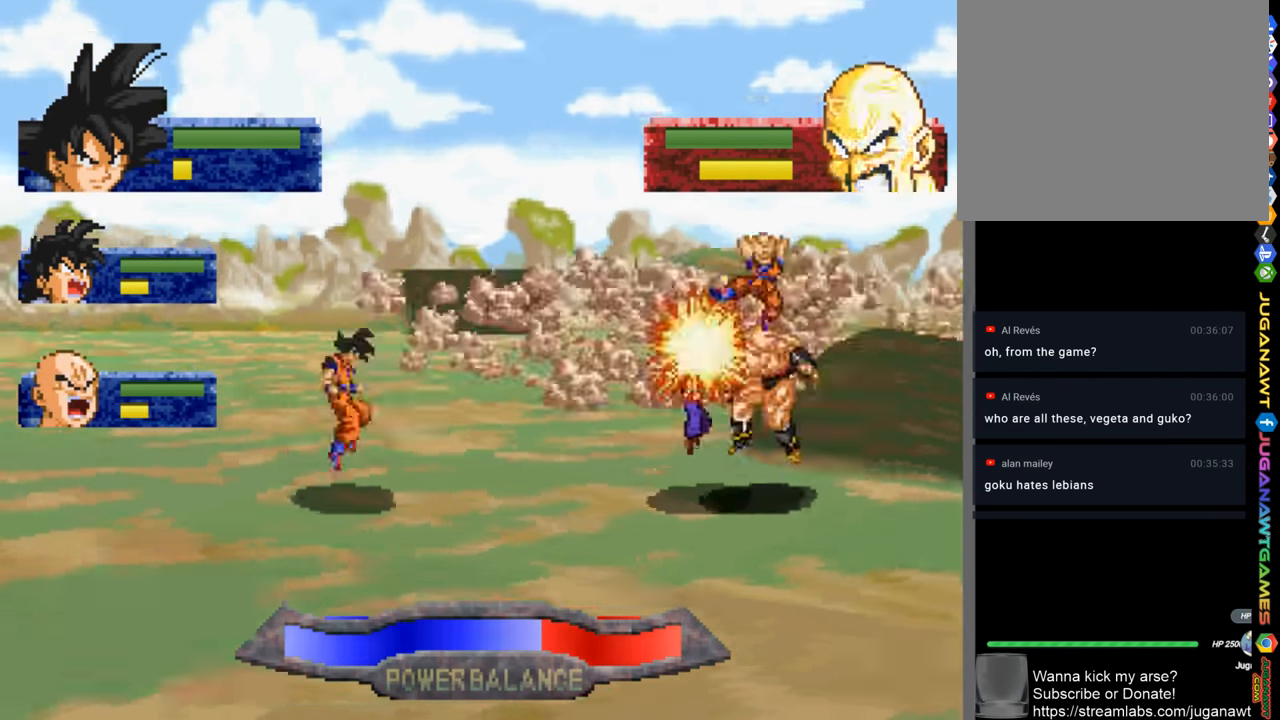
{"buttons": ["DPAD_RIGHT"], "left_stick": "center", "right_stick": "center", "events": [[183, "CROSS", "down"], [183, "DPAD_DOWN", "down"], [250, "CROSS", "up"], [350, "CROSS", "down"], [416, "CROSS", "up"], [450, "DPAD_DOWN", "up"]]}
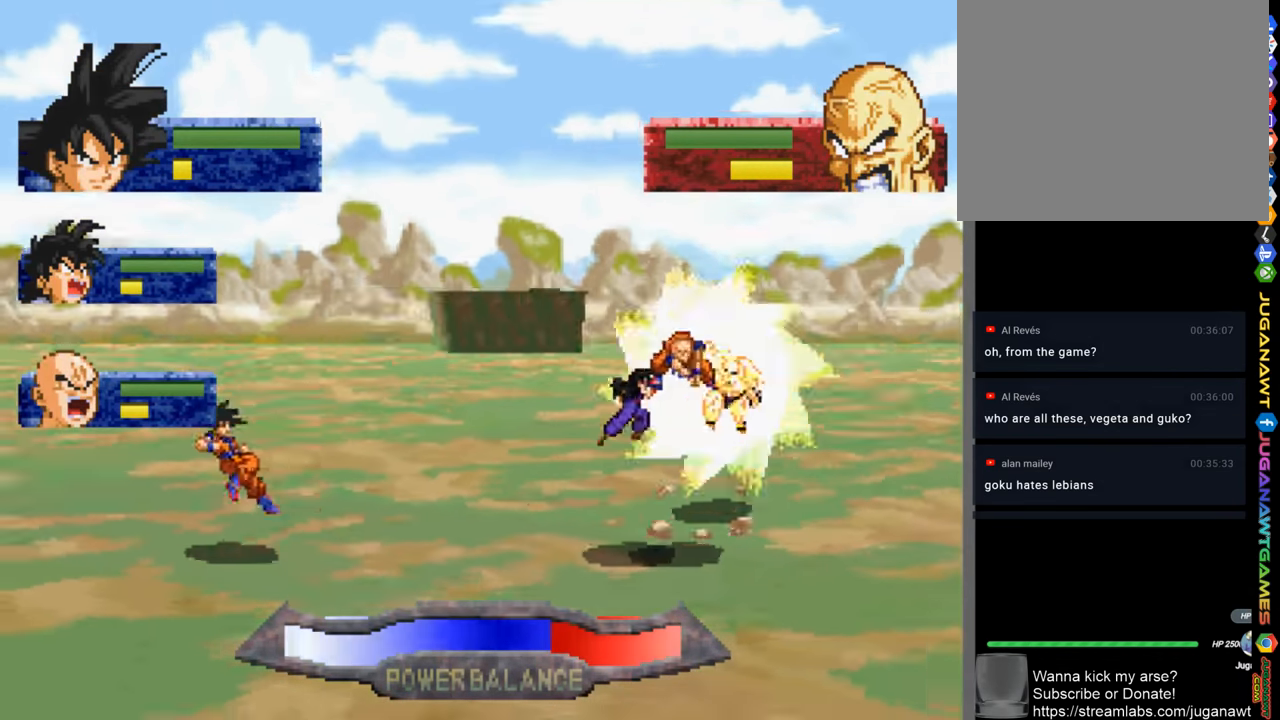
{"buttons": ["DPAD_UP", "DPAD_RIGHT"], "left_stick": "center", "right_stick": "center", "events": [[250, "DPAD_UP", "down"]]}
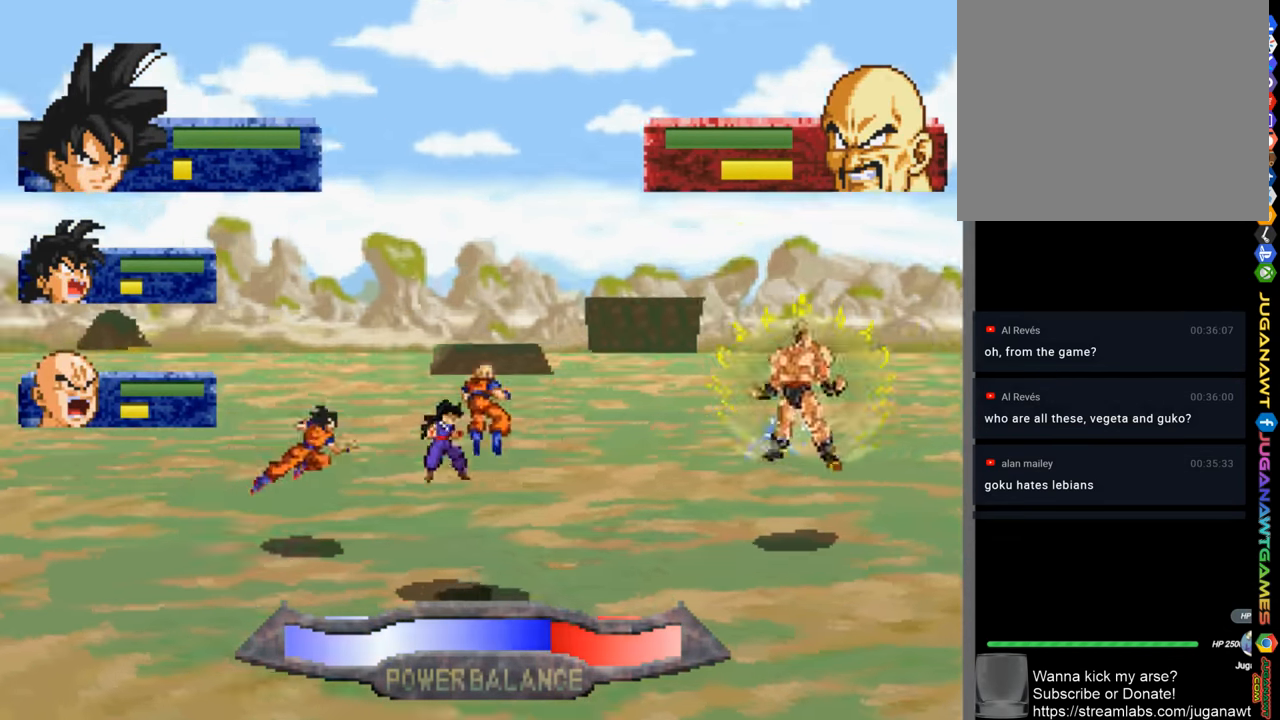
{"buttons": ["DPAD_RIGHT"], "left_stick": "center", "right_stick": "center", "events": [[116, "DPAD_UP", "up"], [283, "CROSS", "down"], [350, "CROSS", "up"]]}
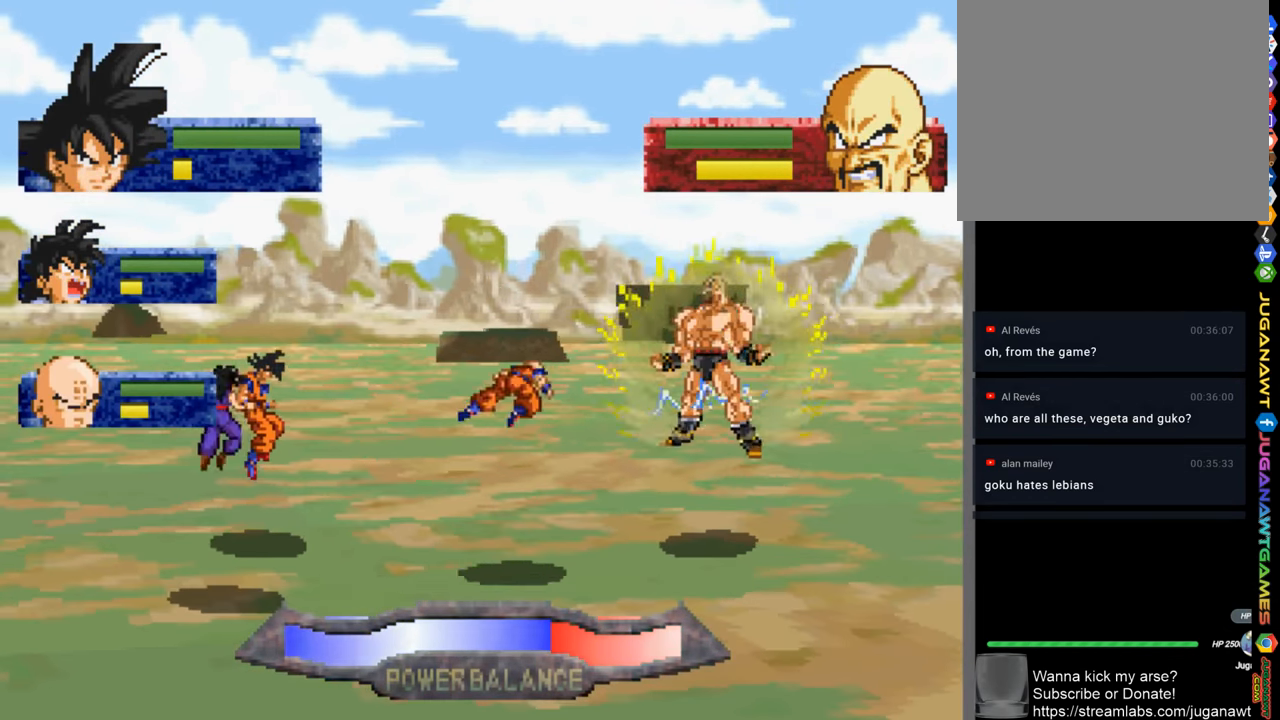
{"buttons": ["DPAD_RIGHT"], "left_stick": "center", "right_stick": "center", "events": [[50, "CROSS", "down"], [150, "CROSS", "up"]]}
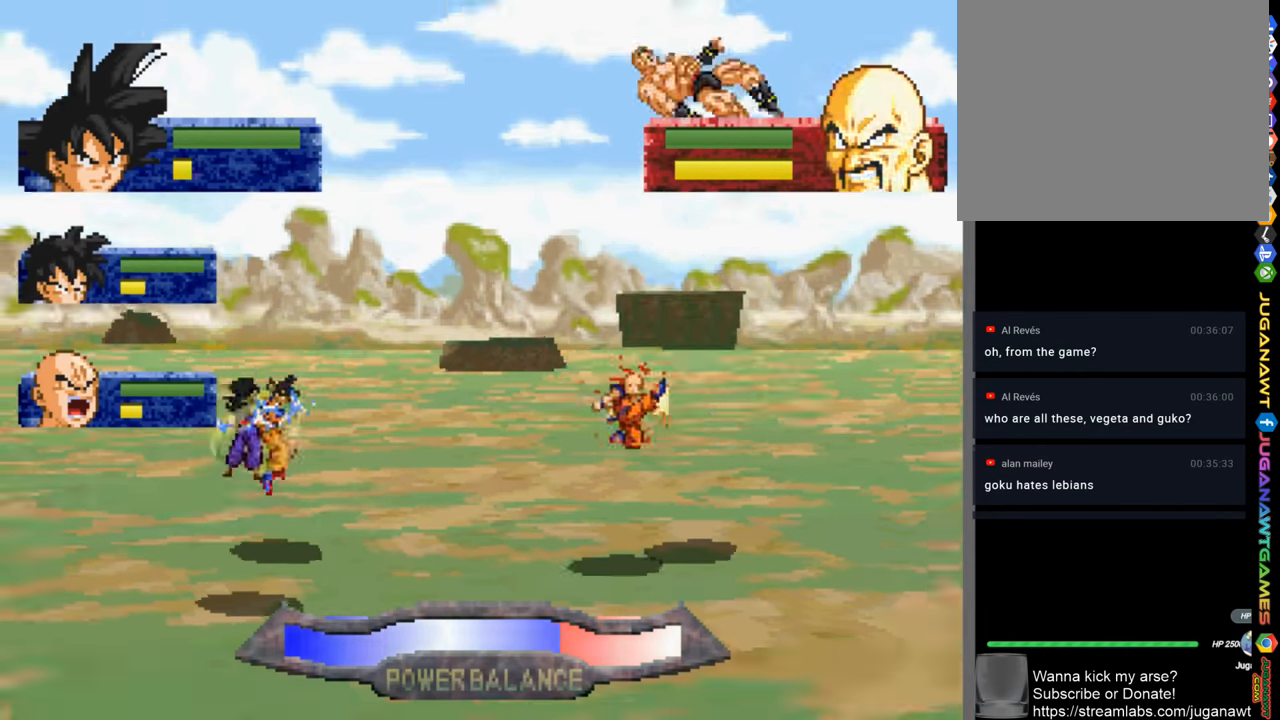
{"buttons": ["DPAD_RIGHT"], "left_stick": "center", "right_stick": "center", "events": [[50, "DPAD_UP", "down"], [350, "DPAD_UP", "up"]]}